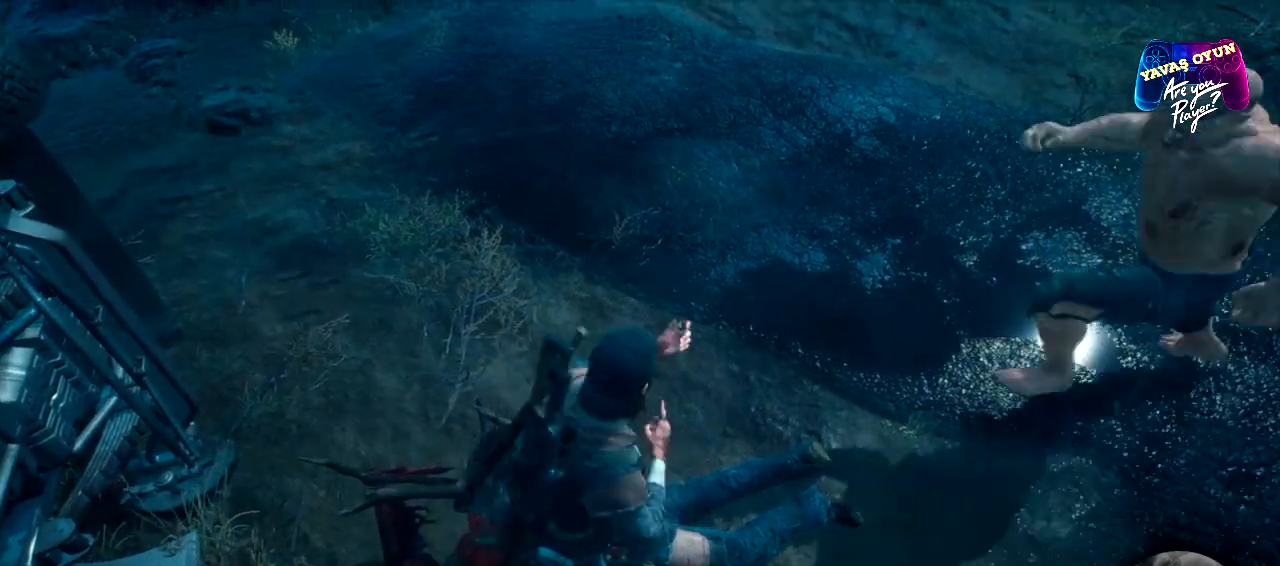
Gameplay with a controller (Xbox layout); each line is a JSON object with the inputs held at the frame after it. "events" lists button and stick changes between this image and that frame as [ms after this image, input, new state], when the widget could be followed in between.
{"buttons": ["X"], "left_stick": "up", "right_stick": "center", "events": [[333, "left_stick", "up"]]}
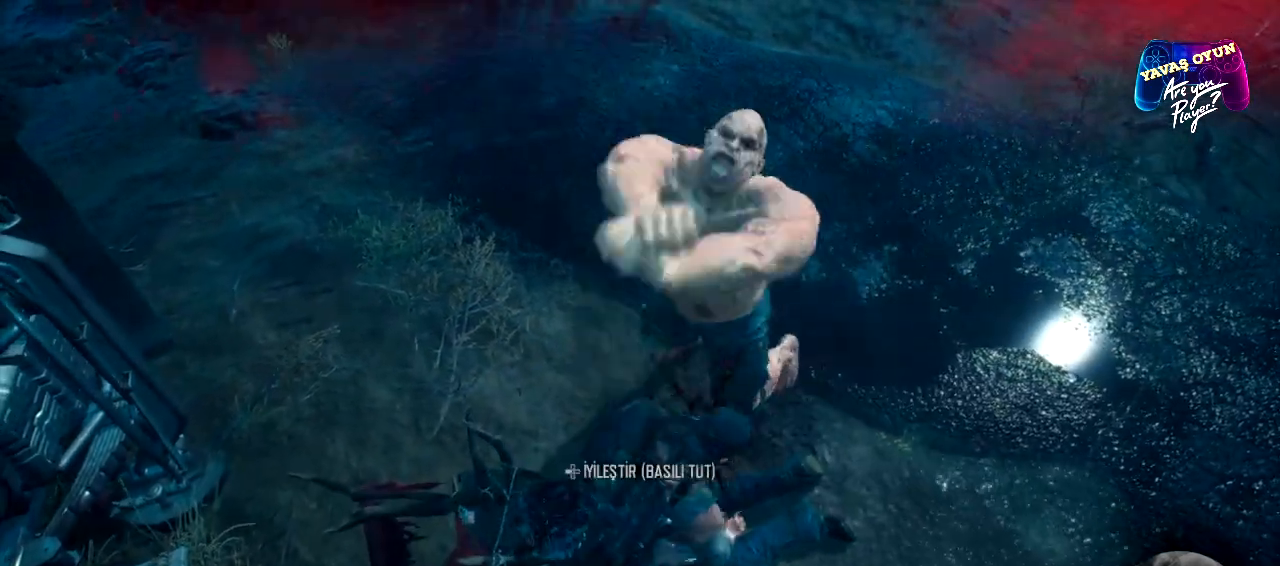
{"buttons": ["X", "R1"], "left_stick": "up-right", "right_stick": "center", "events": [[217, "left_stick", "up-right"], [300, "R1", "down"], [350, "R1", "up"], [433, "R1", "down"]]}
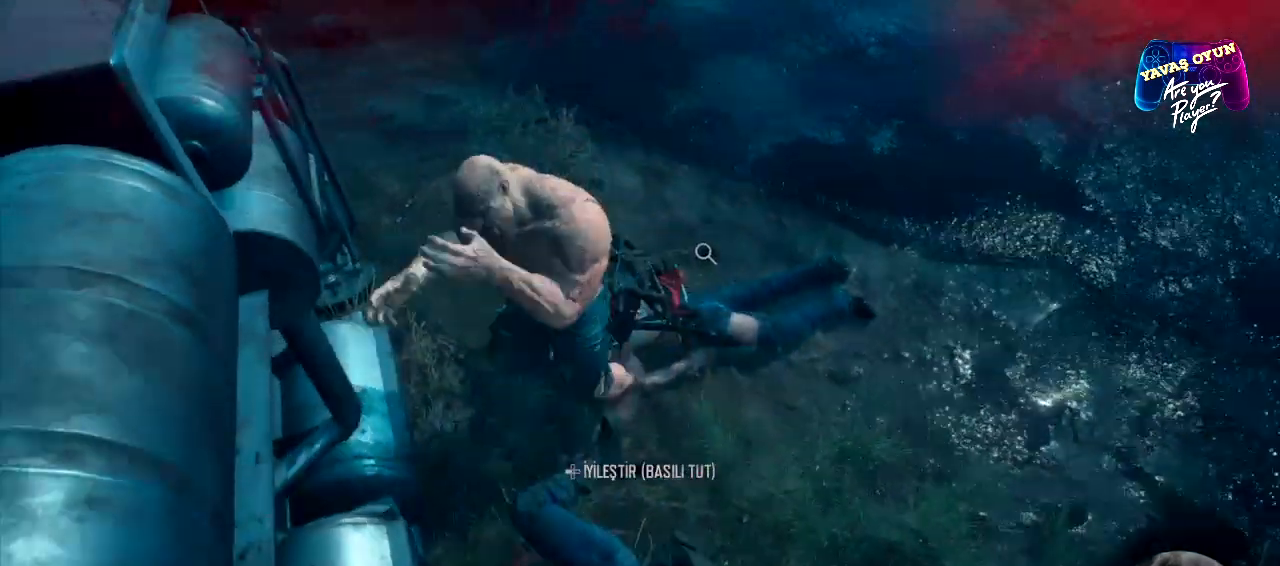
{"buttons": ["X"], "left_stick": "up-right", "right_stick": "center", "events": [[33, "R1", "up"], [150, "R1", "down"], [233, "R1", "up"], [367, "R1", "down"], [433, "R1", "up"]]}
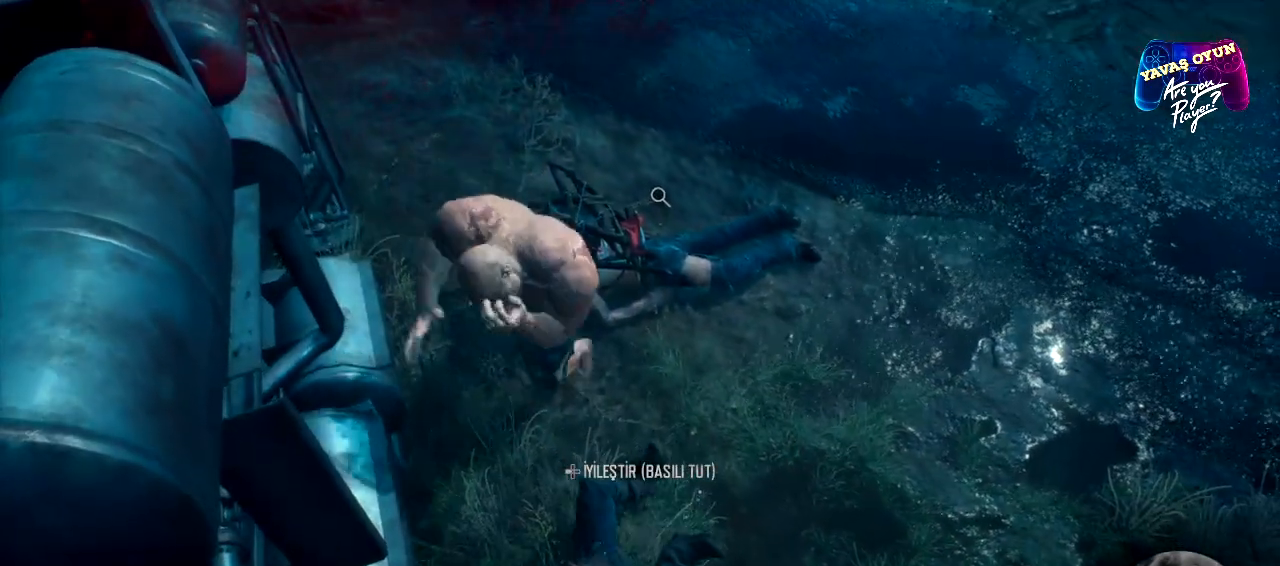
{"buttons": ["X", "DPAD_LEFT"], "left_stick": "center", "right_stick": "center", "events": [[117, "left_stick", "right"], [217, "left_stick", "center"], [350, "DPAD_LEFT", "down"]]}
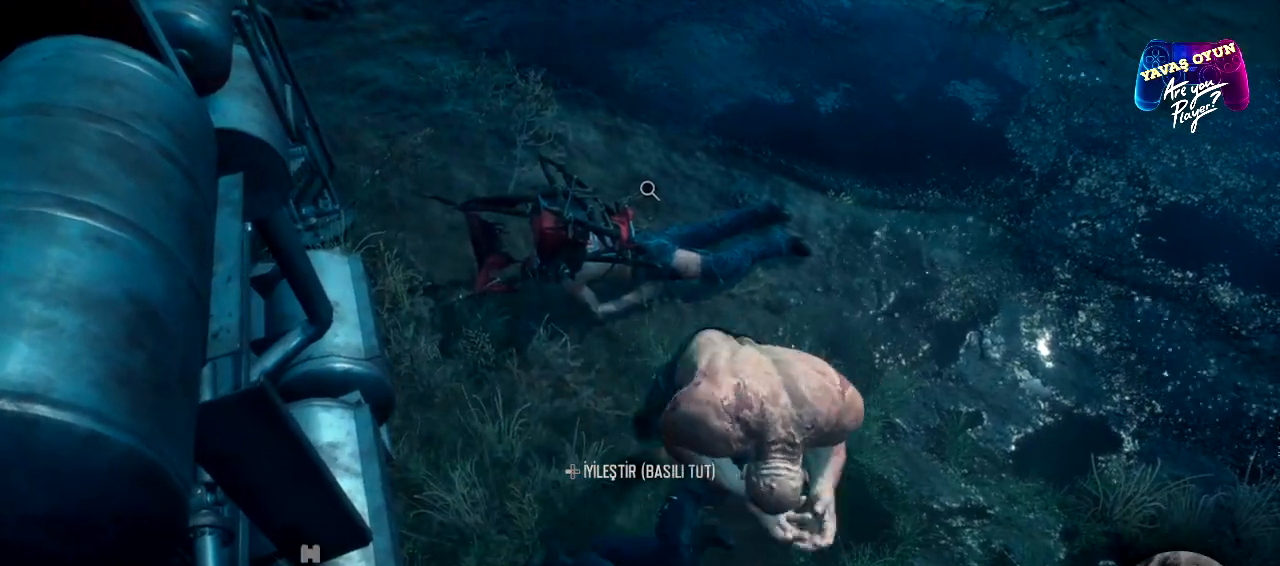
{"buttons": ["X", "DPAD_LEFT"], "left_stick": "center", "right_stick": "center", "events": []}
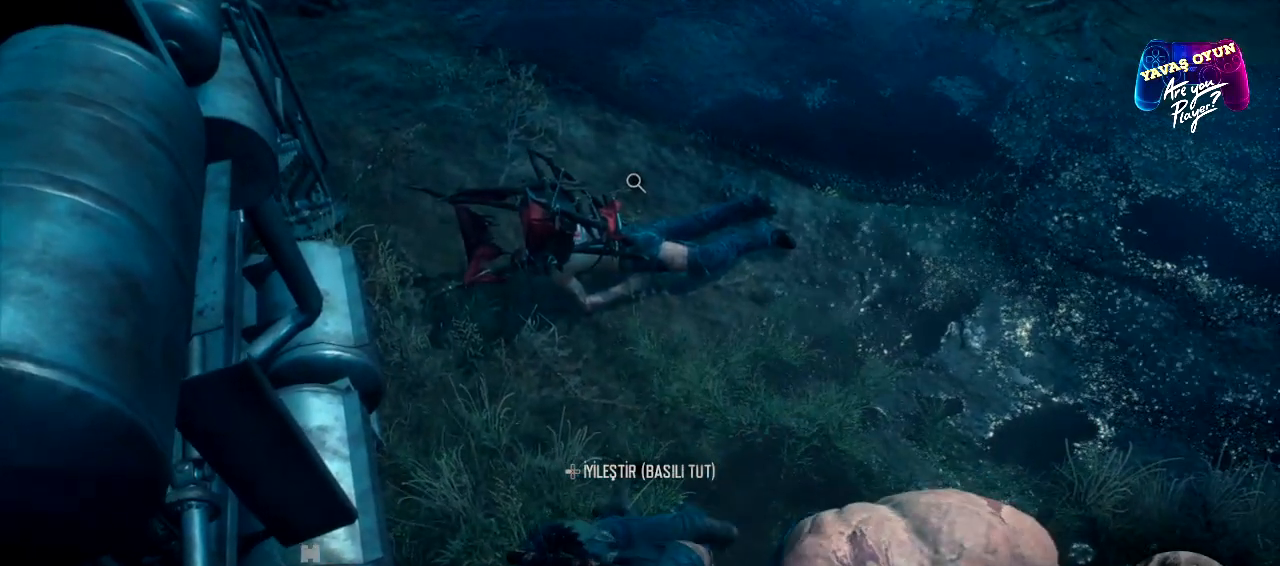
{"buttons": ["X", "DPAD_LEFT"], "left_stick": "center", "right_stick": "center", "events": []}
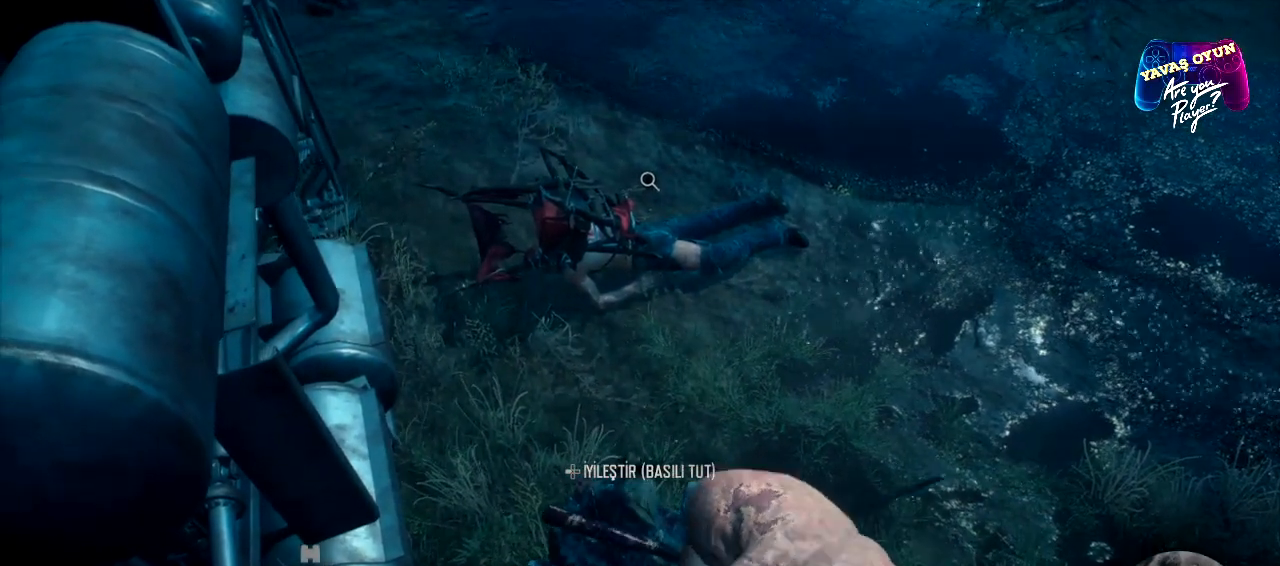
{"buttons": ["X", "DPAD_LEFT"], "left_stick": "center", "right_stick": "center", "events": []}
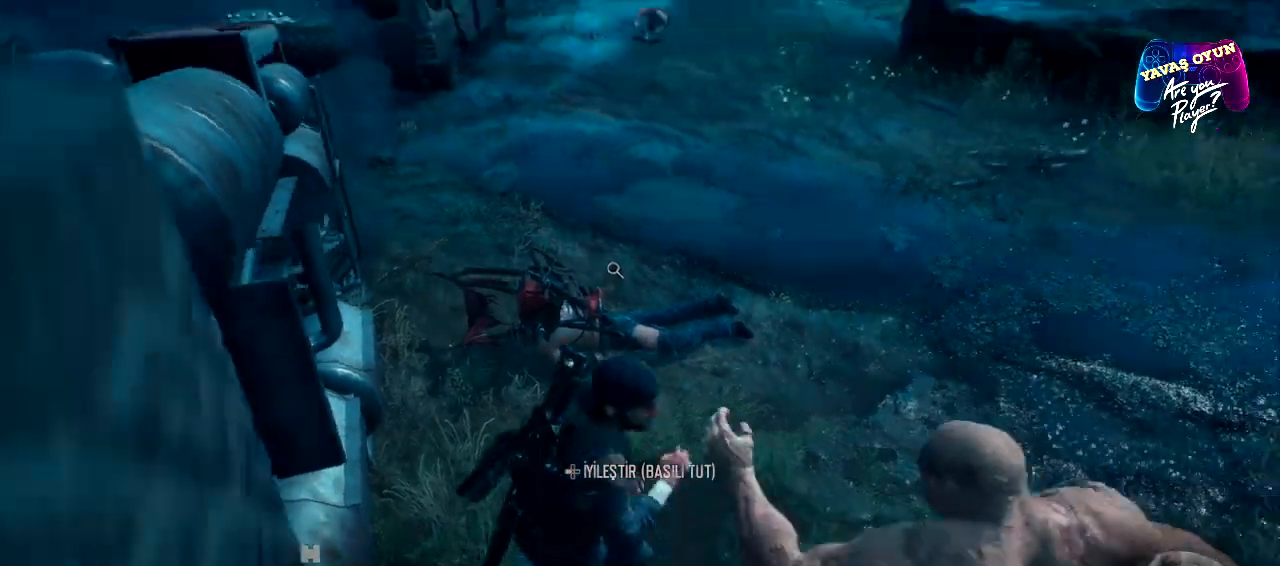
{"buttons": ["L3"], "left_stick": "up", "right_stick": "center", "events": [[17, "DPAD_LEFT", "up"], [117, "X", "up"], [150, "left_stick", "up"], [217, "R1", "down"], [283, "R1", "up"], [417, "R1", "down"], [500, "L3", "down"], [500, "R1", "up"]]}
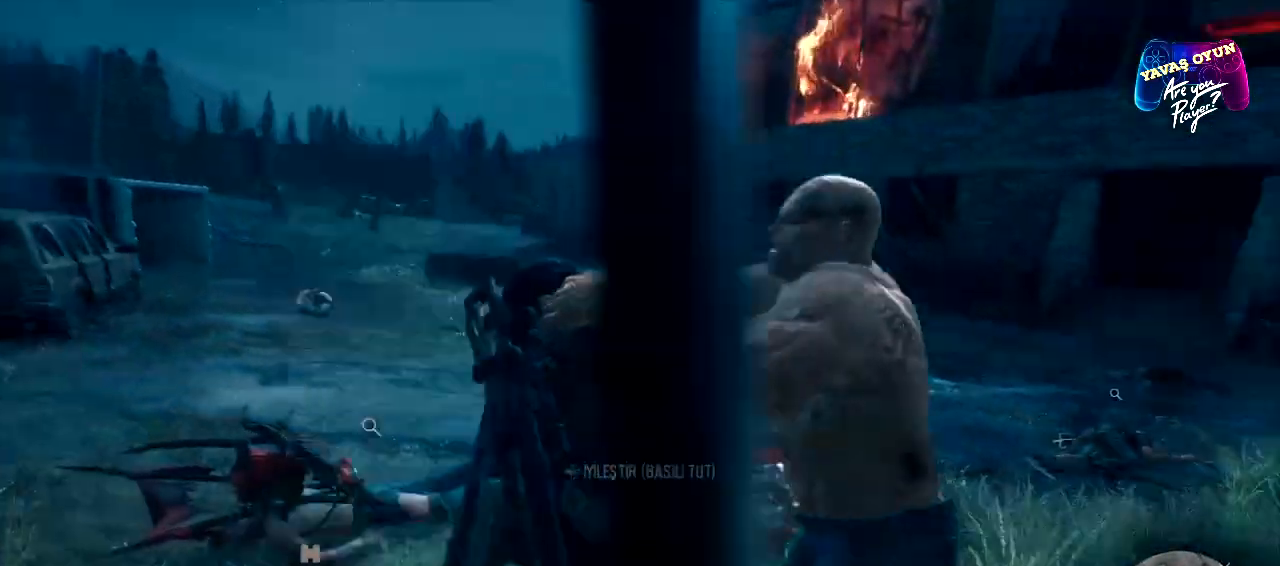
{"buttons": [], "left_stick": "up", "right_stick": "center", "events": [[67, "R1", "down"], [183, "R1", "up"], [433, "L3", "up"]]}
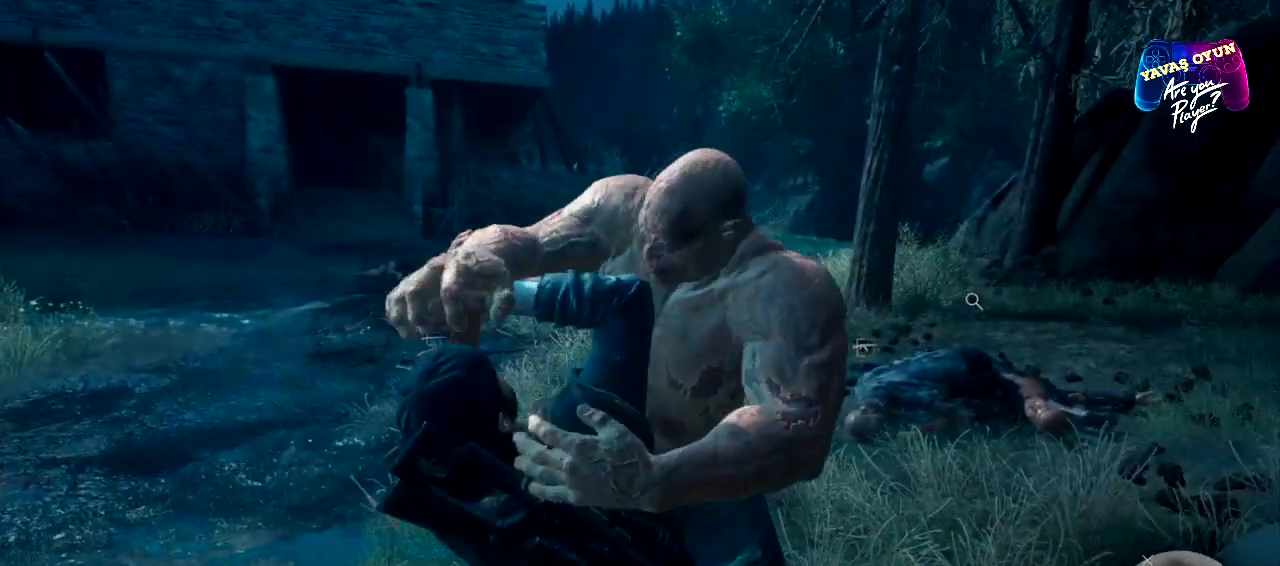
{"buttons": [], "left_stick": "center", "right_stick": "center", "events": [[67, "X", "down"], [283, "left_stick", "center"], [317, "X", "up"]]}
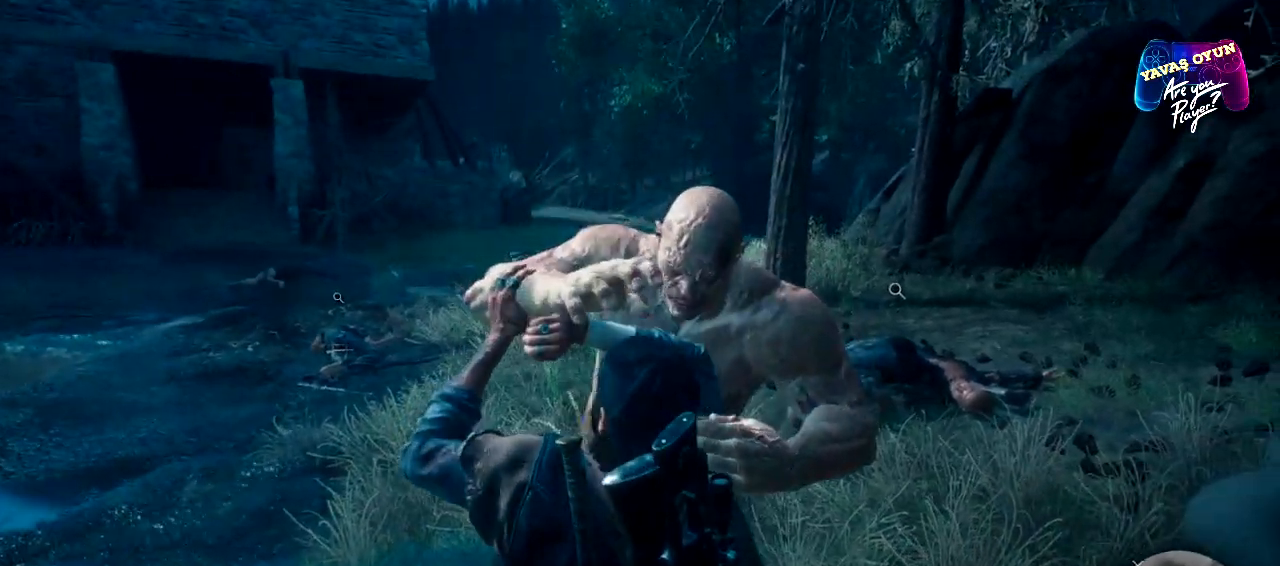
{"buttons": [], "left_stick": "center", "right_stick": "center", "events": [[17, "X", "down"], [150, "X", "up"], [200, "X", "down"], [433, "X", "up"]]}
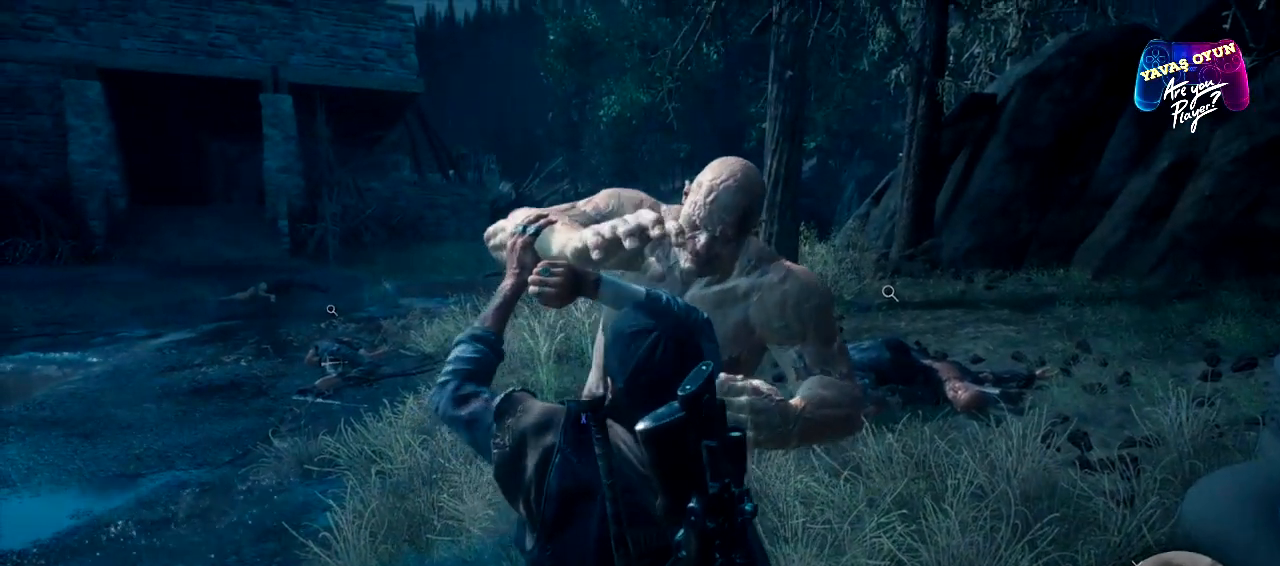
{"buttons": [], "left_stick": "center", "right_stick": "center", "events": [[50, "X", "down"], [167, "X", "up"], [300, "X", "down"], [417, "X", "up"]]}
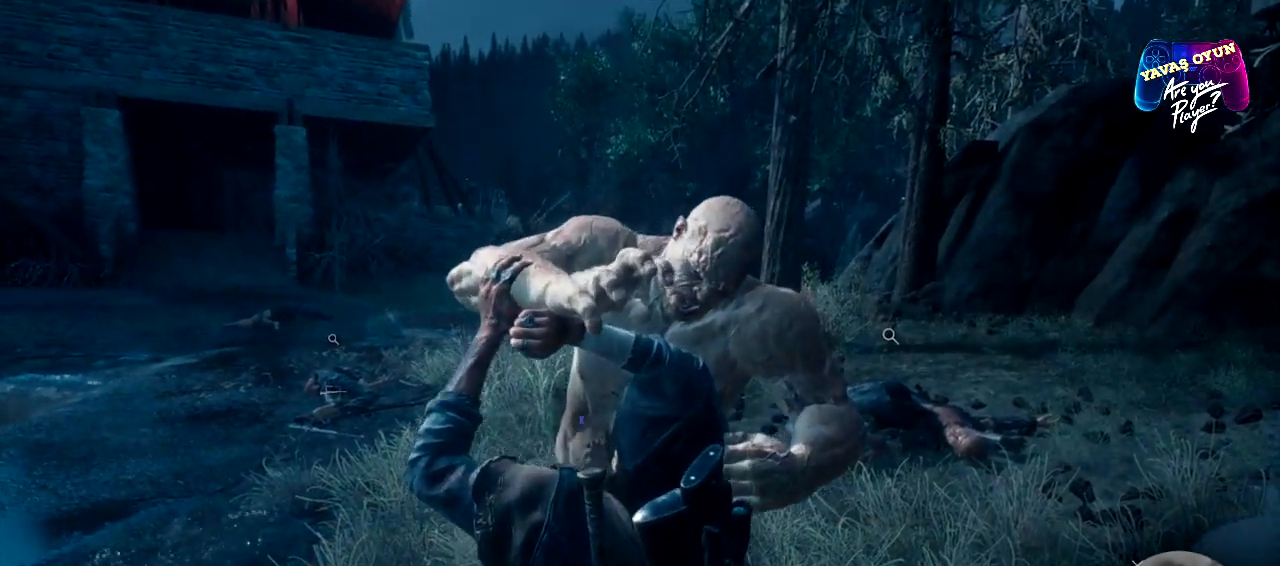
{"buttons": ["X"], "left_stick": "center", "right_stick": "center", "events": [[50, "X", "down"], [150, "X", "up"], [233, "X", "down"], [300, "X", "up"], [350, "X", "down"]]}
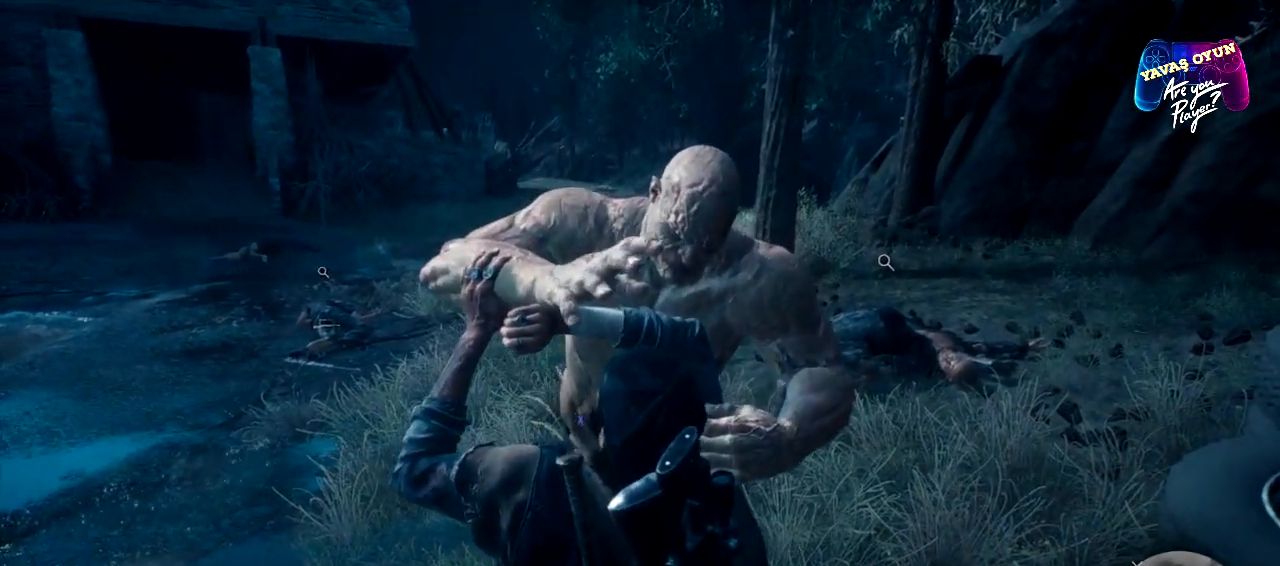
{"buttons": [], "left_stick": "center", "right_stick": "center", "events": [[17, "X", "up"], [133, "X", "down"], [167, "X", "up"], [183, "X", "down"], [383, "X", "up"]]}
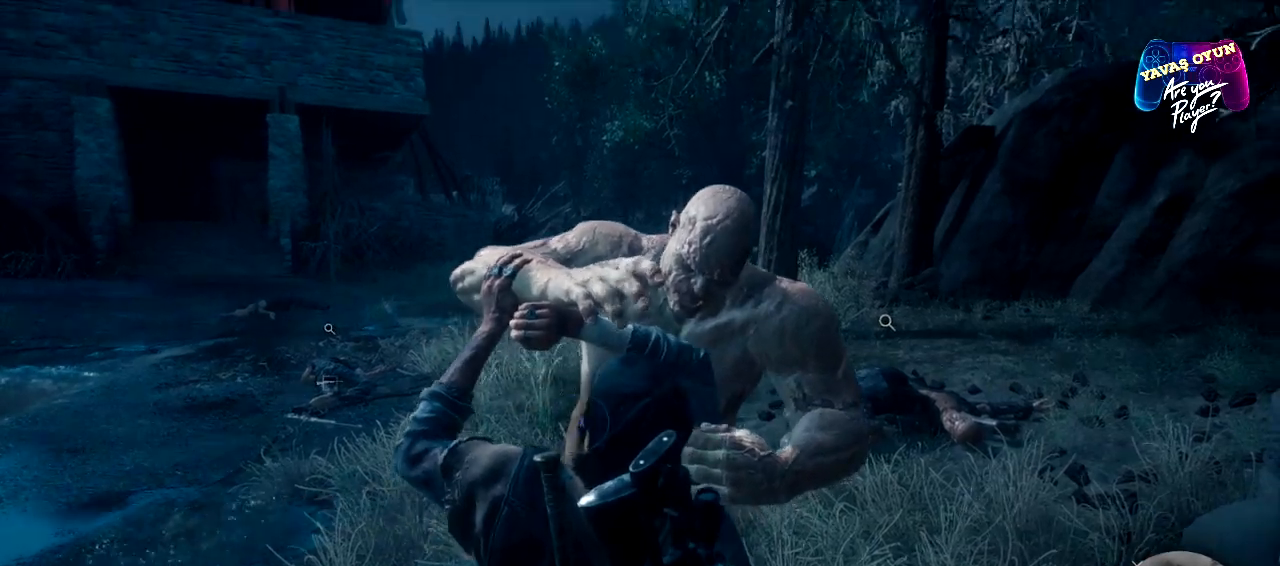
{"buttons": ["X"], "left_stick": "center", "right_stick": "center", "events": [[17, "X", "down"], [183, "X", "up"], [250, "X", "down"], [300, "X", "up"], [450, "X", "down"]]}
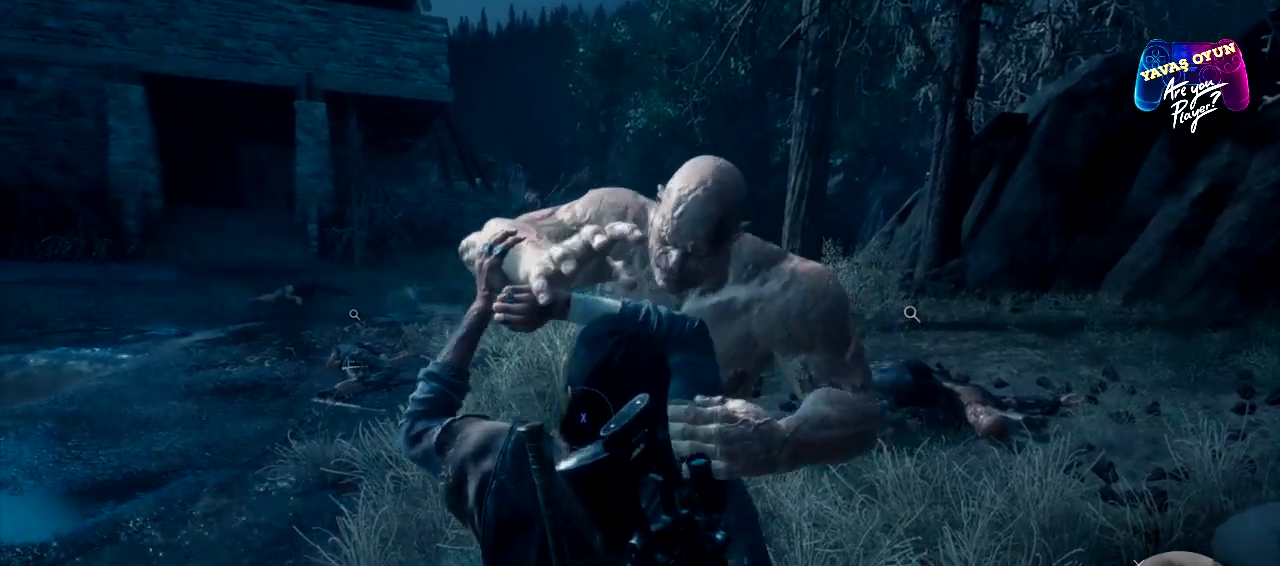
{"buttons": [], "left_stick": "center", "right_stick": "center", "events": [[100, "X", "up"], [133, "X", "down"], [283, "X", "up"], [383, "X", "down"], [467, "X", "up"]]}
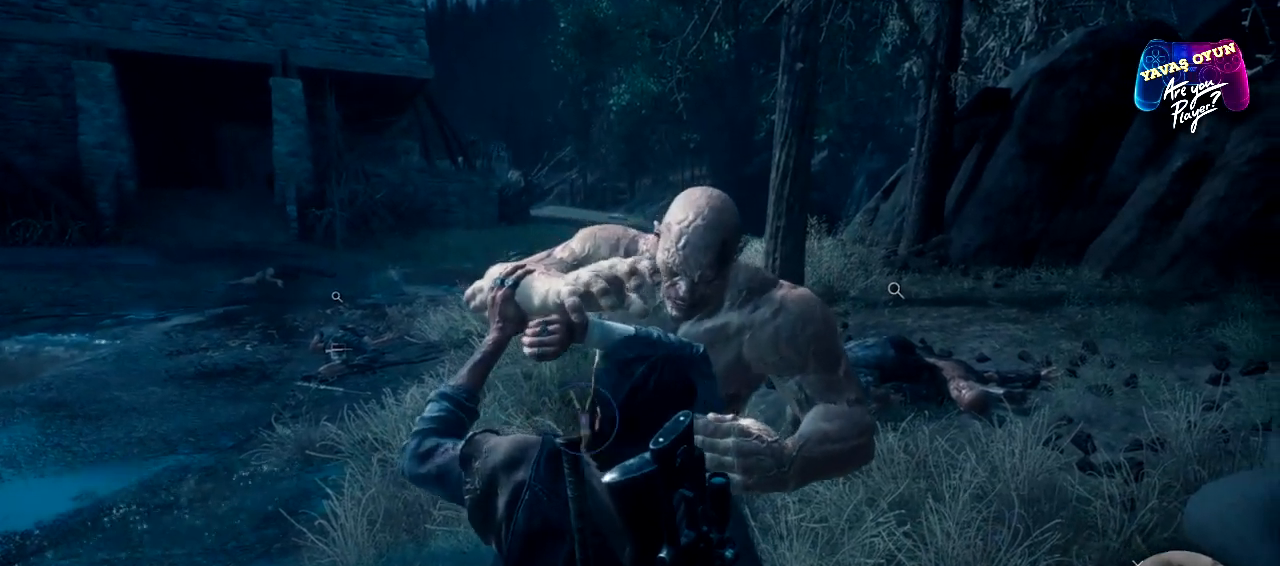
{"buttons": ["X"], "left_stick": "center", "right_stick": "center", "events": [[117, "X", "down"], [250, "X", "up"], [383, "X", "down"], [450, "X", "up"], [483, "X", "down"]]}
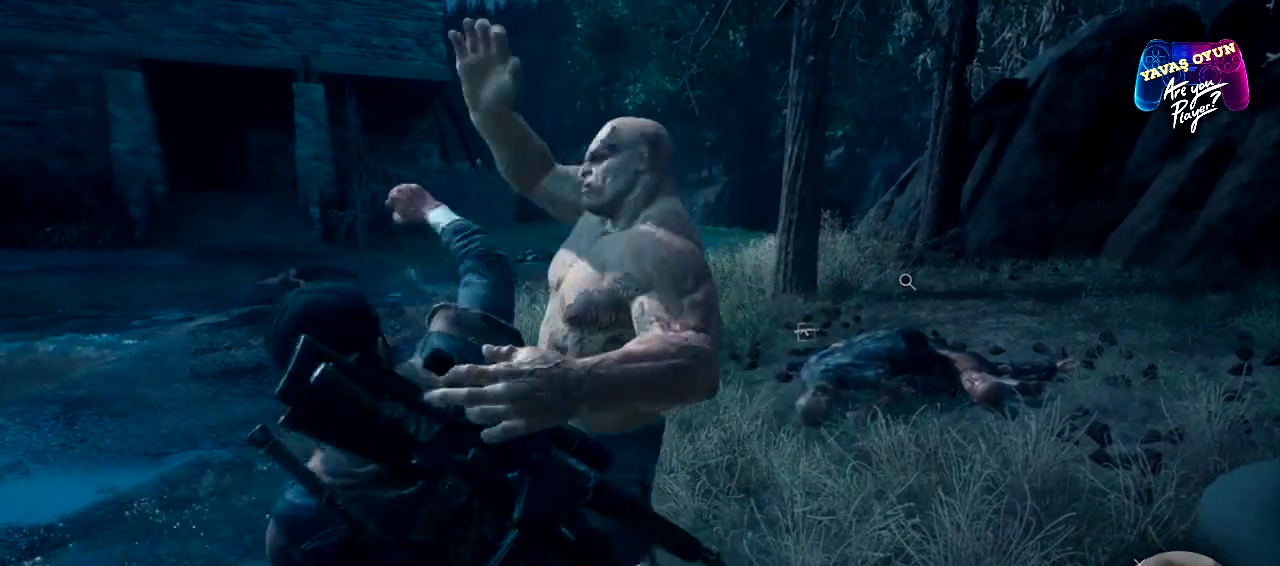
{"buttons": ["X"], "left_stick": "center", "right_stick": "center", "events": [[150, "X", "up"], [250, "X", "down"], [350, "X", "up"], [450, "X", "down"]]}
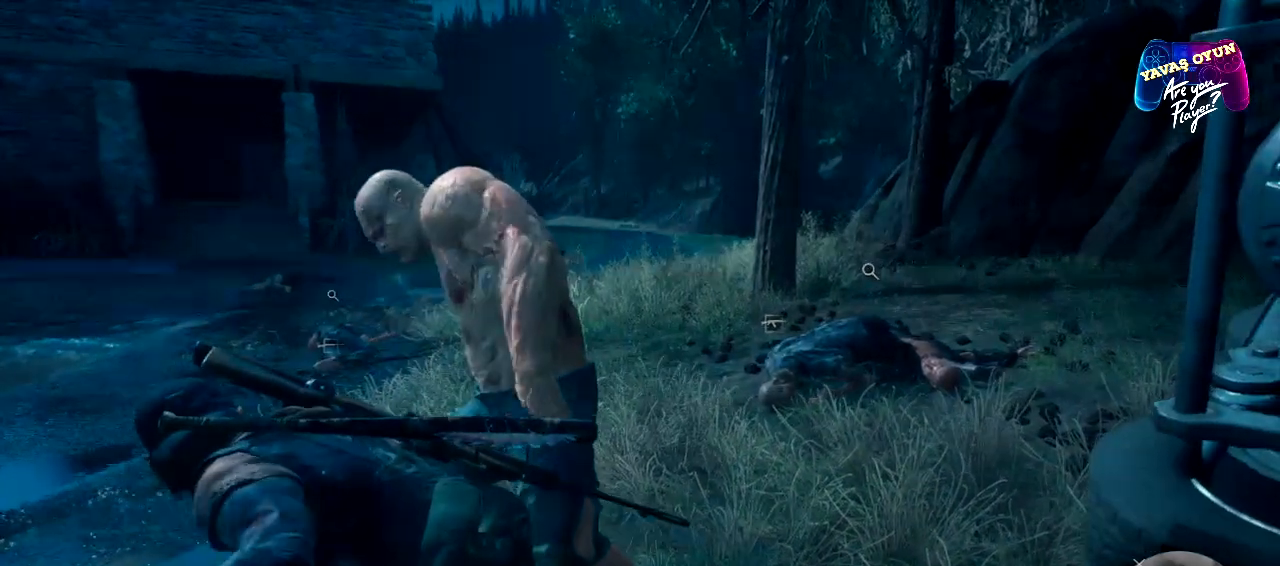
{"buttons": [], "left_stick": "center", "right_stick": "center", "events": [[67, "X", "up"]]}
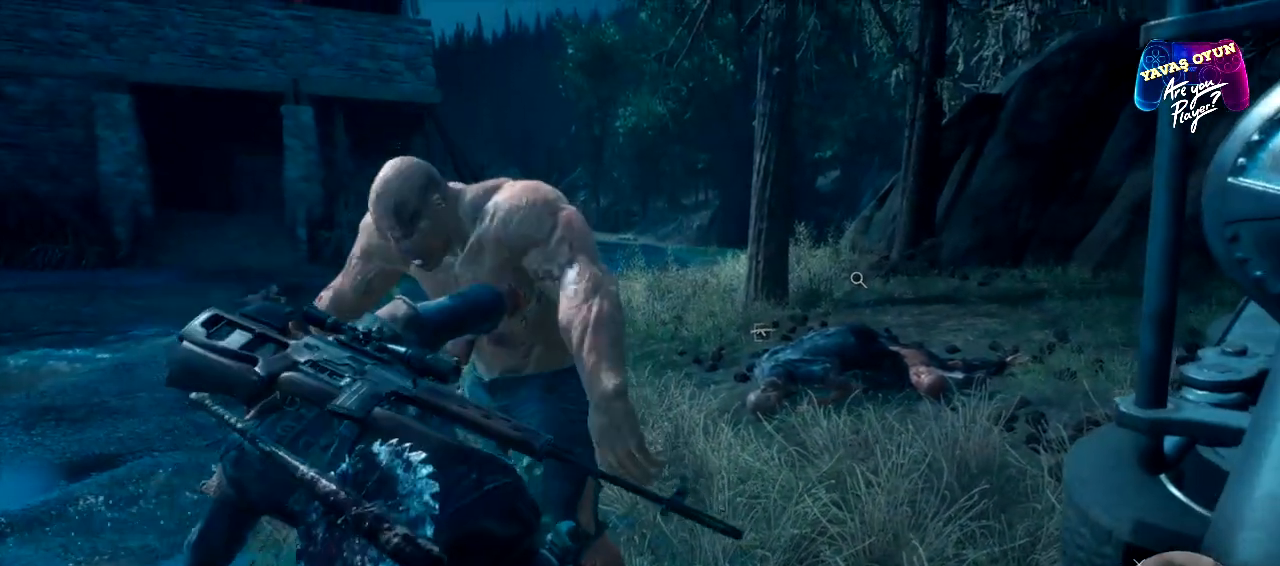
{"buttons": [], "left_stick": "center", "right_stick": "center", "events": []}
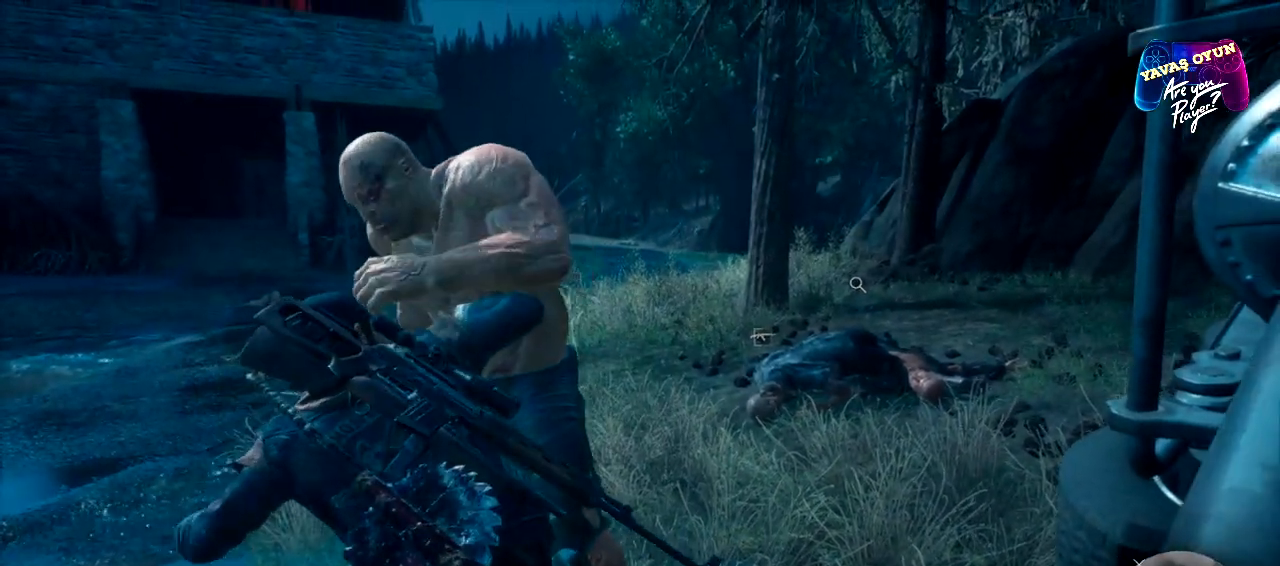
{"buttons": [], "left_stick": "center", "right_stick": "center", "events": []}
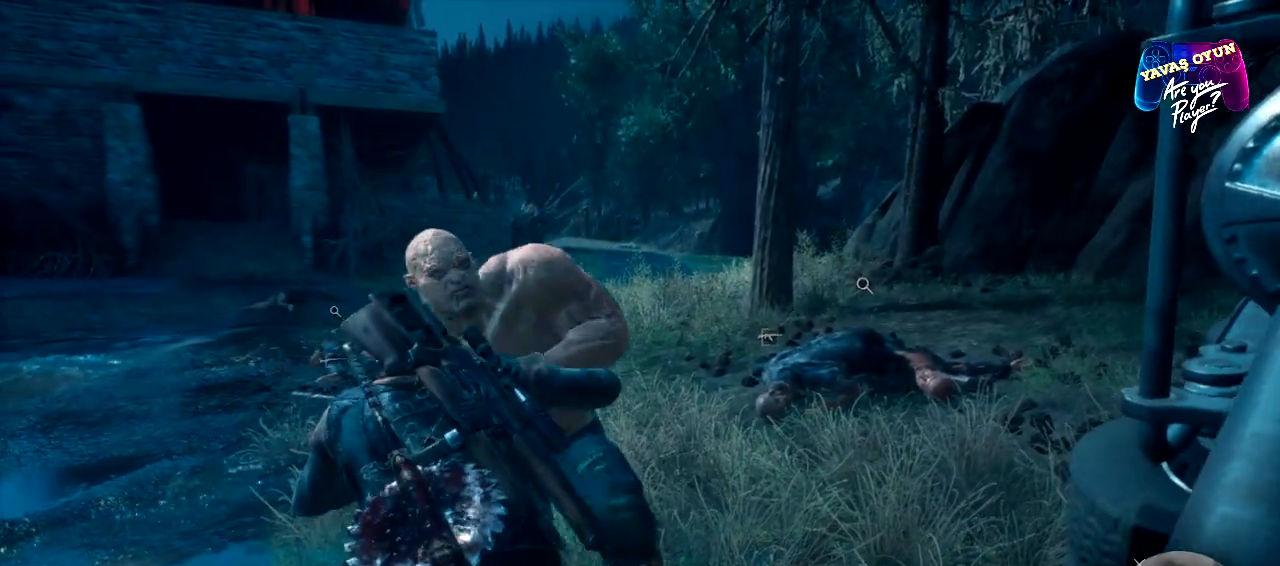
{"buttons": [], "left_stick": "center", "right_stick": "left", "events": [[383, "right_stick", "left"]]}
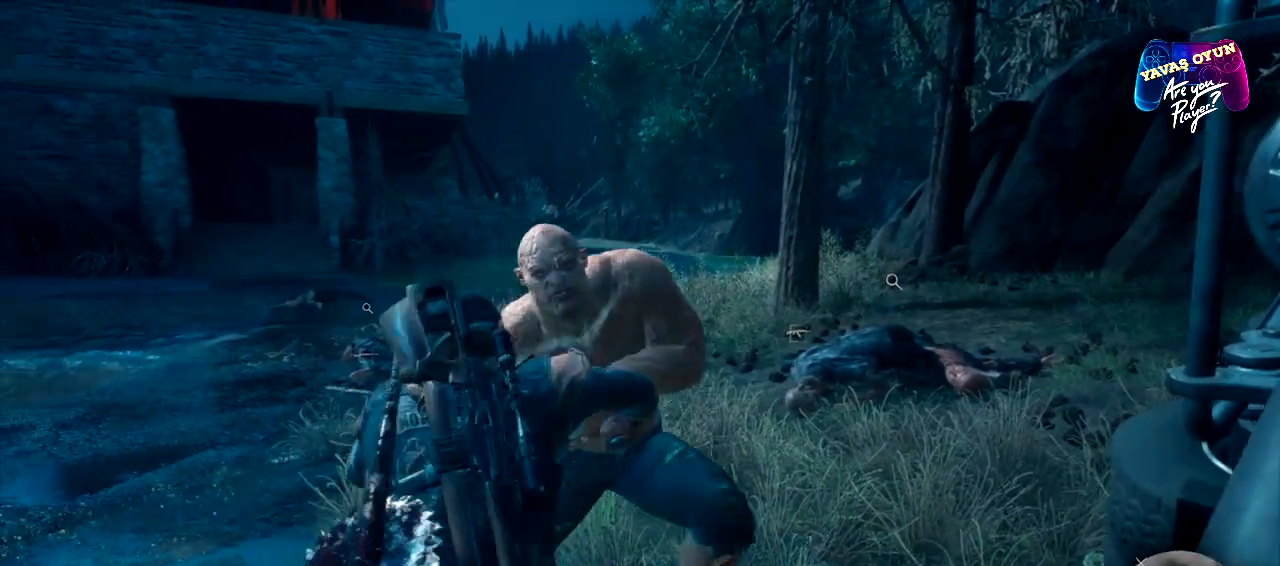
{"buttons": [], "left_stick": "left", "right_stick": "left", "events": [[450, "left_stick", "left"]]}
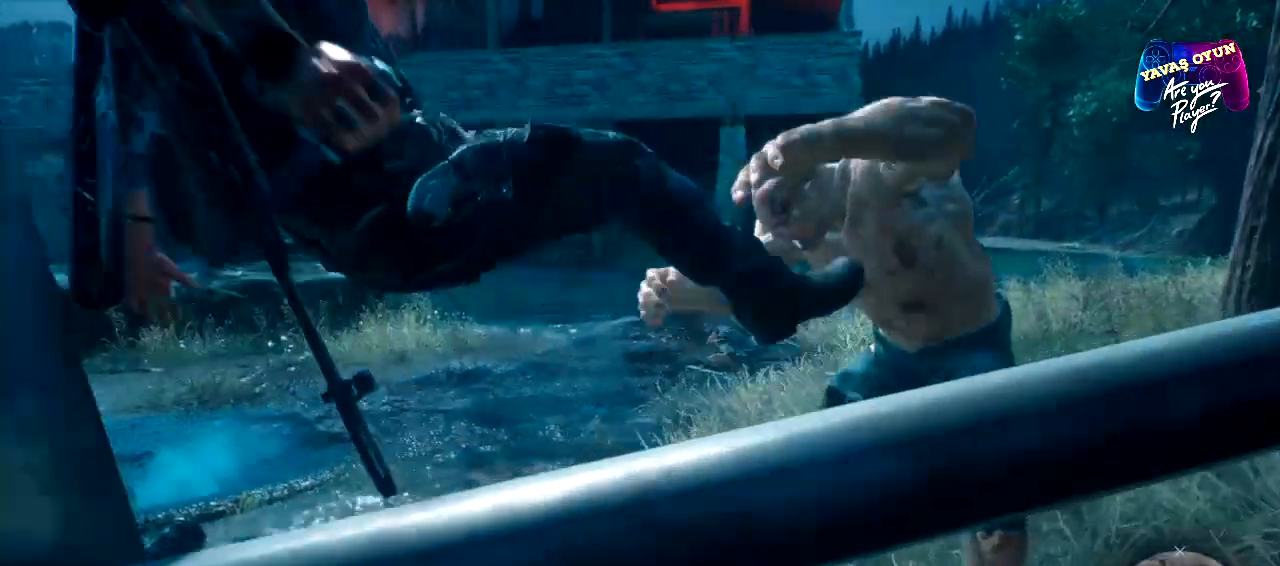
{"buttons": [], "left_stick": "center", "right_stick": "down-left", "events": [[283, "left_stick", "center"], [283, "right_stick", "down-left"]]}
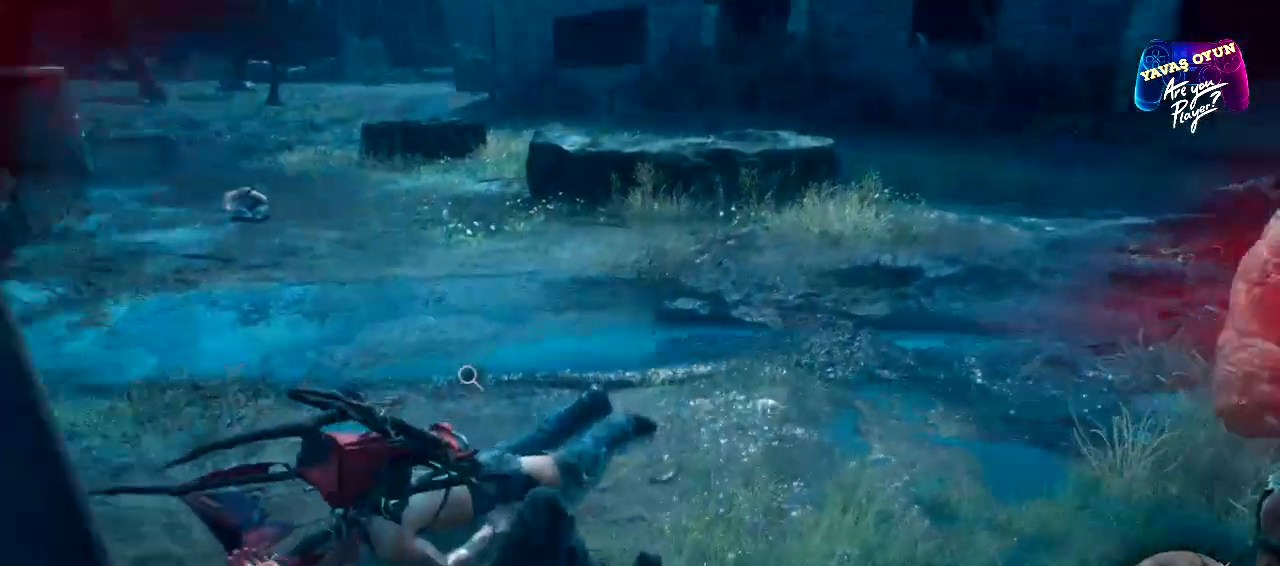
{"buttons": [], "left_stick": "center", "right_stick": "down-left", "events": [[200, "right_stick", "down"], [400, "right_stick", "down-left"]]}
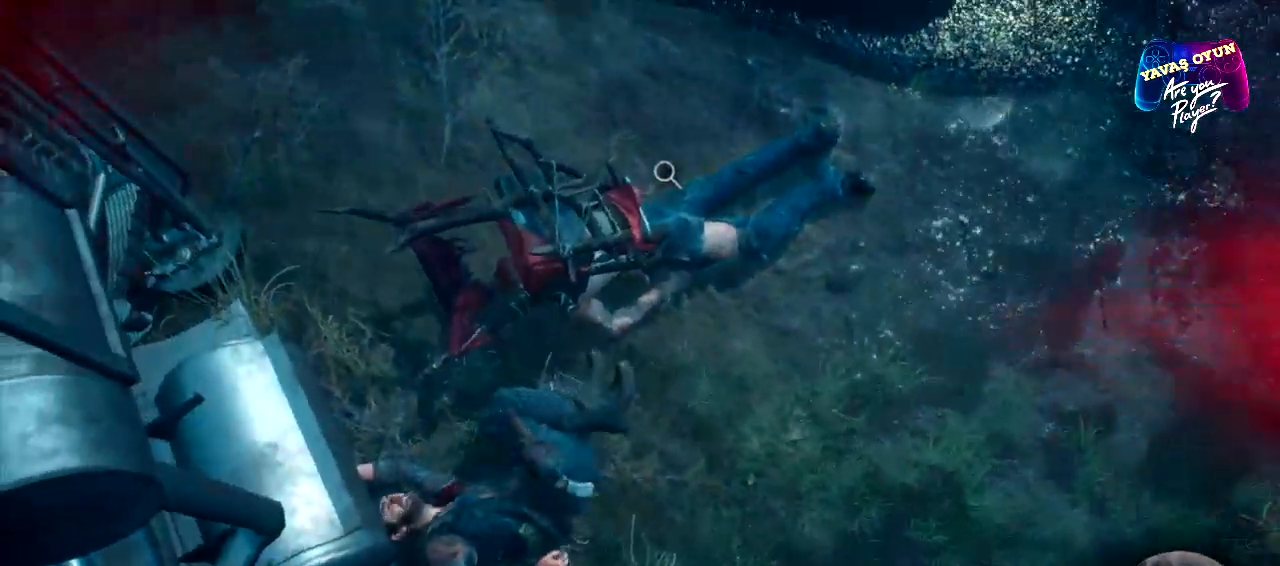
{"buttons": [], "left_stick": "up", "right_stick": "center", "events": [[150, "left_stick", "up"], [150, "right_stick", "left"], [367, "right_stick", "center"]]}
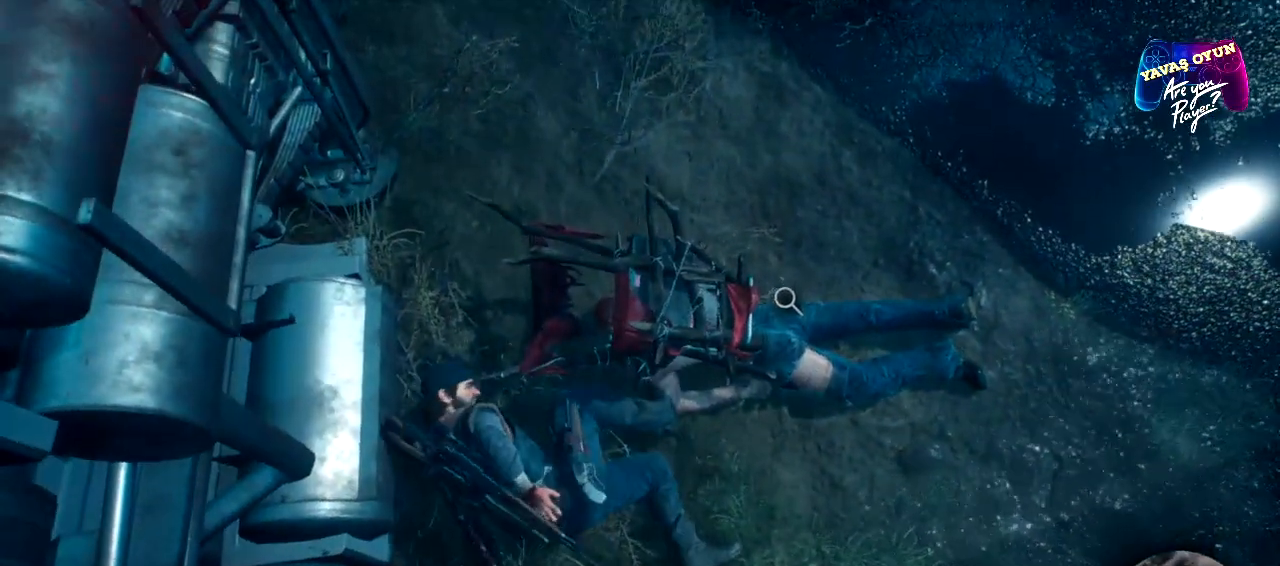
{"buttons": [], "left_stick": "up", "right_stick": "center", "events": []}
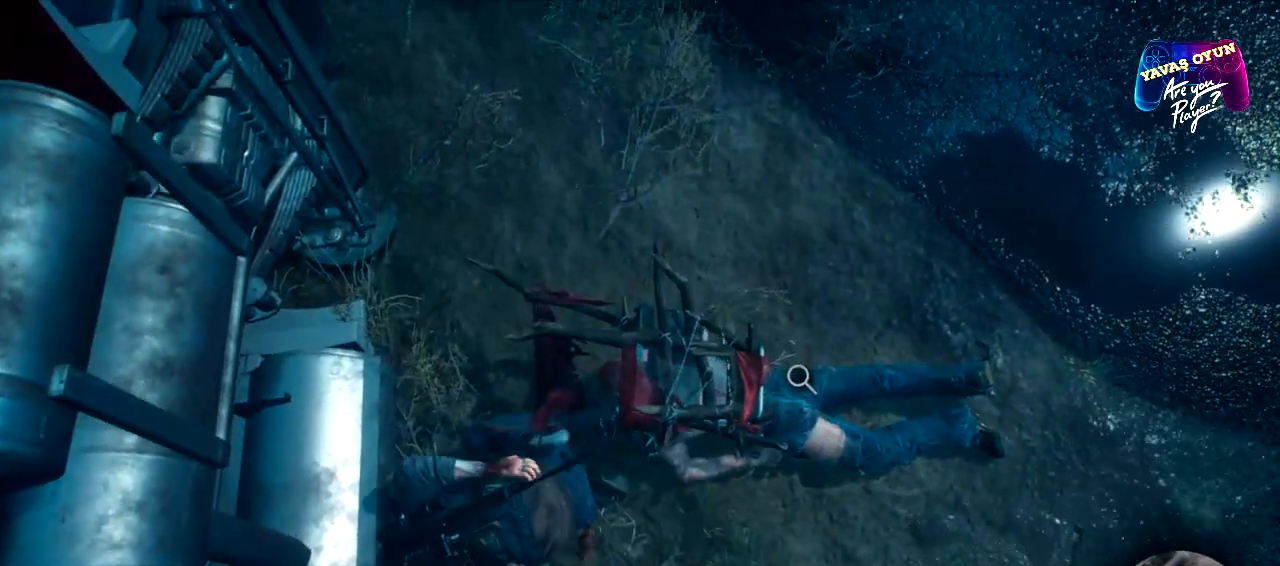
{"buttons": [], "left_stick": "up", "right_stick": "center", "events": [[183, "right_stick", "up"], [467, "right_stick", "center"]]}
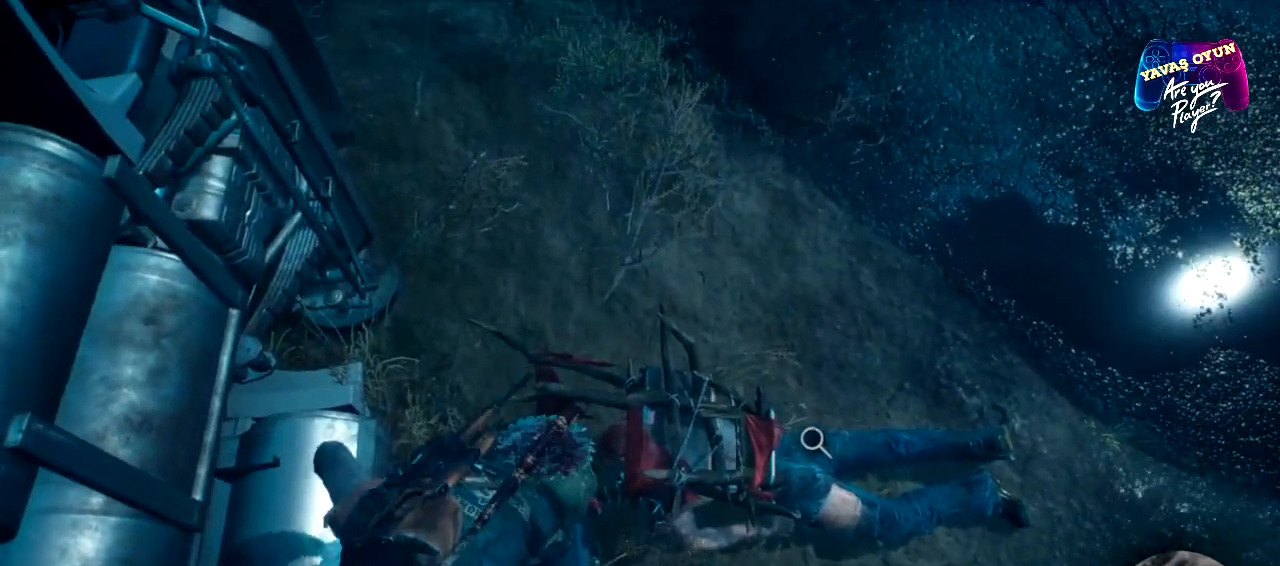
{"buttons": [], "left_stick": "up", "right_stick": "left", "events": [[483, "right_stick", "left"]]}
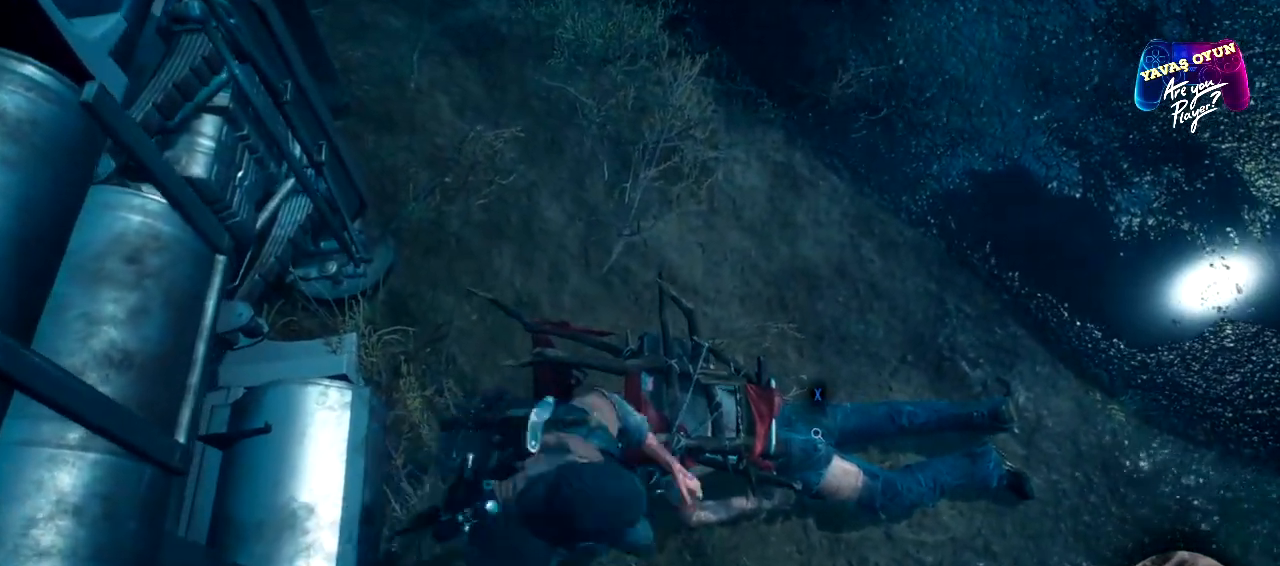
{"buttons": ["L3"], "left_stick": "up", "right_stick": "up-left", "events": [[67, "right_stick", "up-left"], [183, "L3", "down"]]}